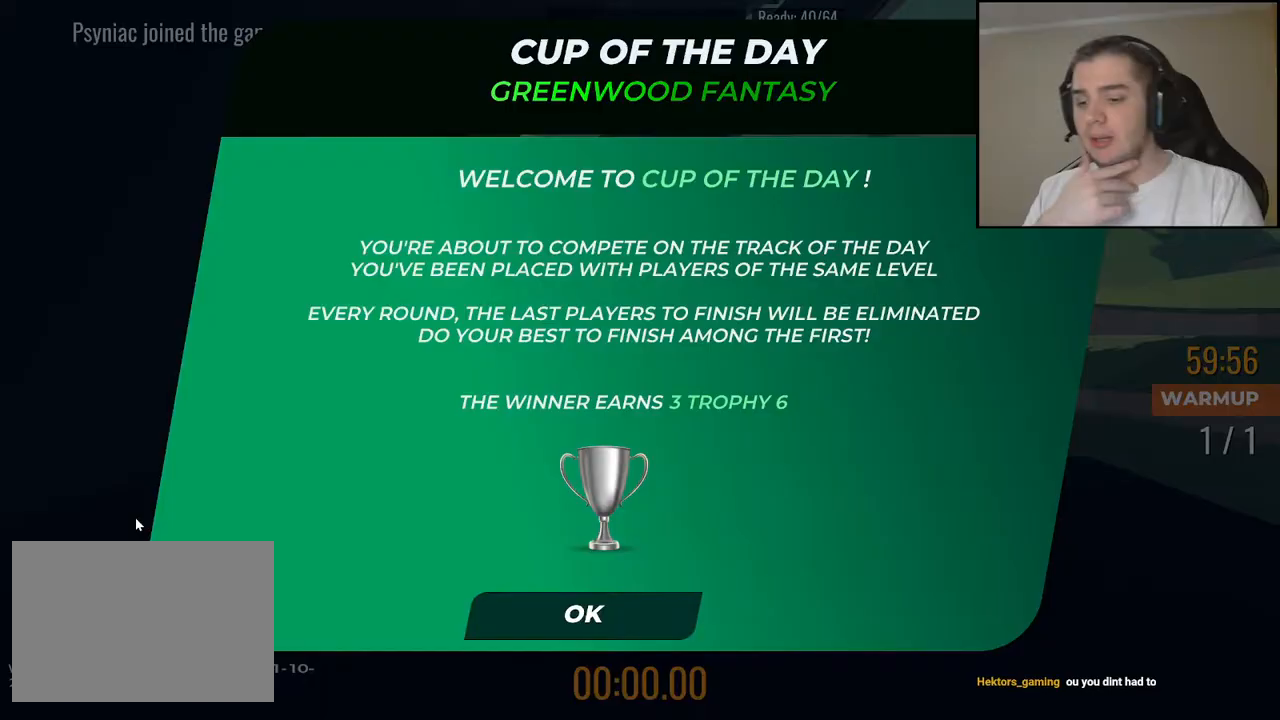
Gameplay with keyboard; each line is a JSON object with the keys held at the frame after it. "events" lists presses ("down") and releases ("up") of "down", "left", "right" and "up" between this image and that frame as [ms after this image, input, new state], when the widget could be followed in between. No other keys are recorded. Mouse input is not recorded.
{"keys": [], "events": []}
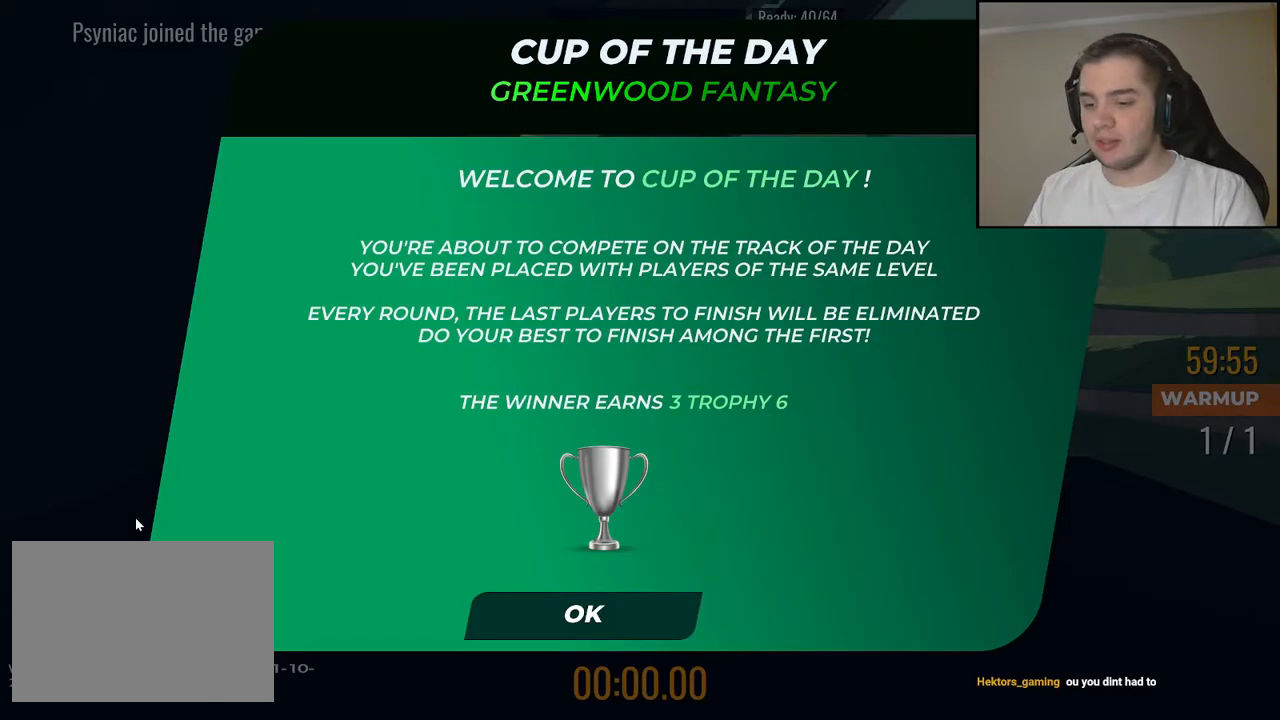
{"keys": [], "events": []}
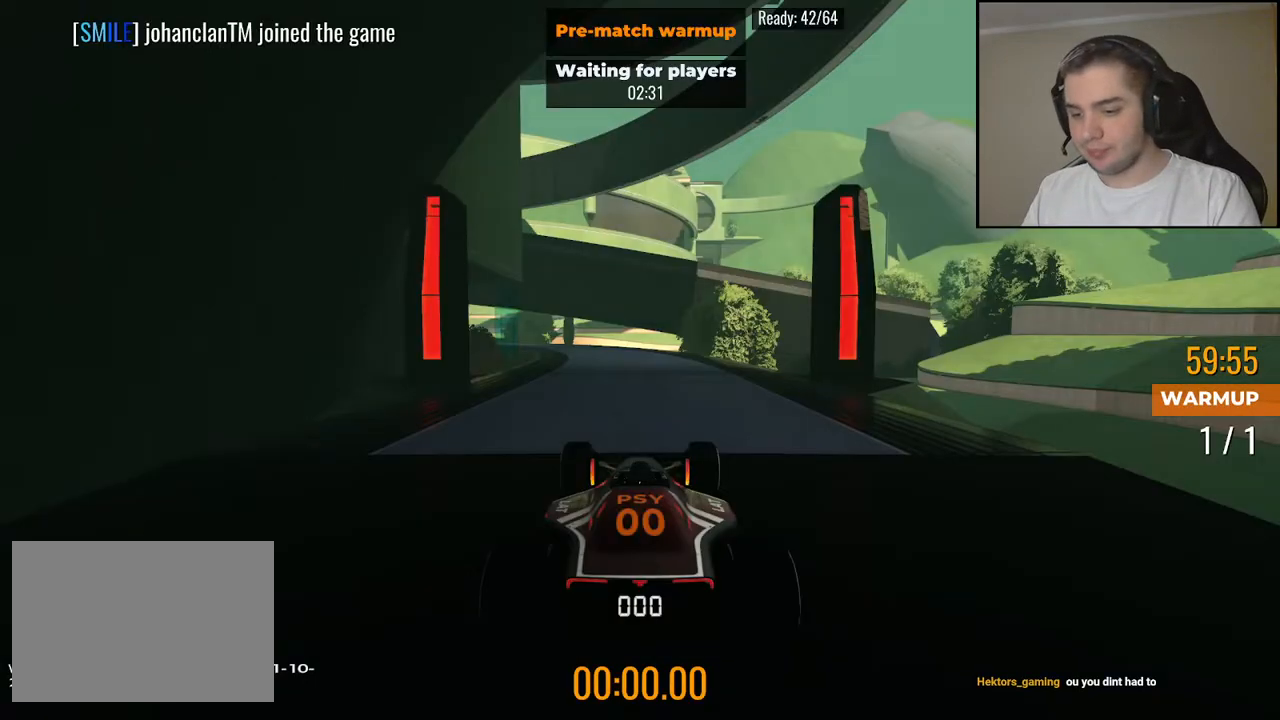
{"keys": ["up"], "events": [[167, "up", "down"]]}
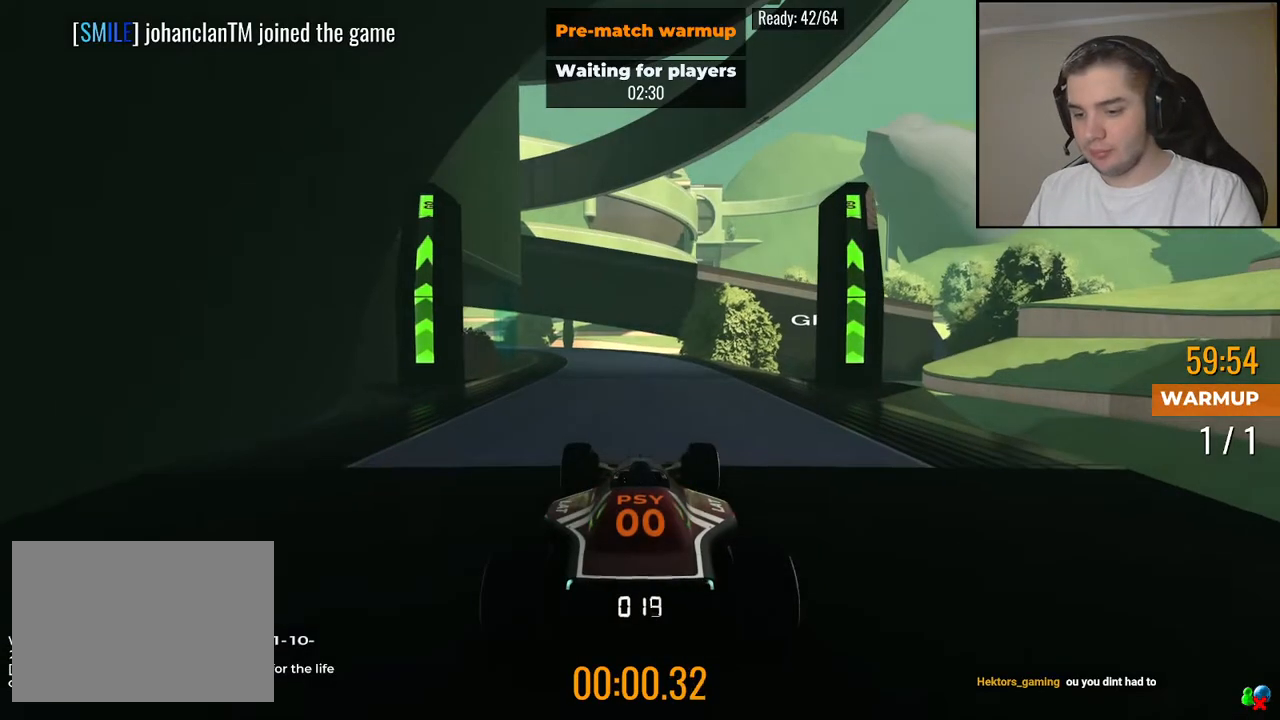
{"keys": ["up"], "events": [[117, "right", "down"], [184, "right", "up"]]}
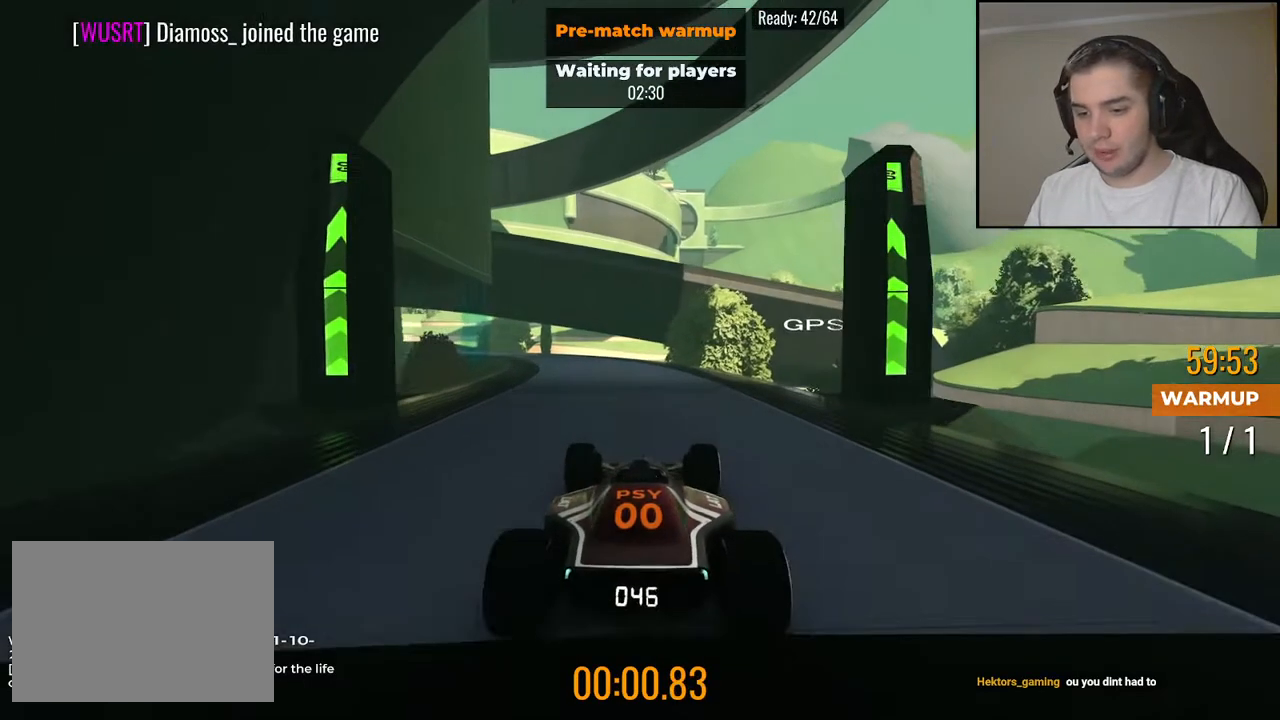
{"keys": ["right", "up"], "events": [[117, "right", "down"], [217, "right", "up"], [417, "right", "down"]]}
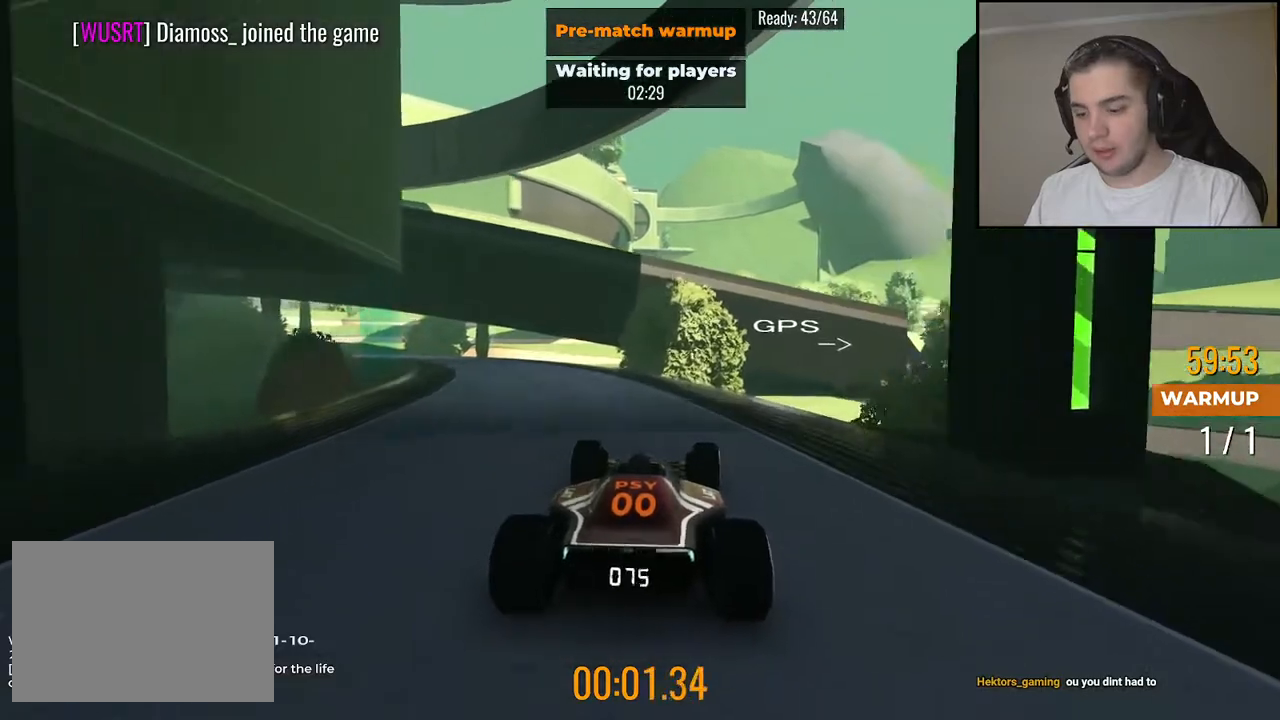
{"keys": ["up"], "events": [[50, "right", "up"], [200, "right", "down"], [300, "right", "up"]]}
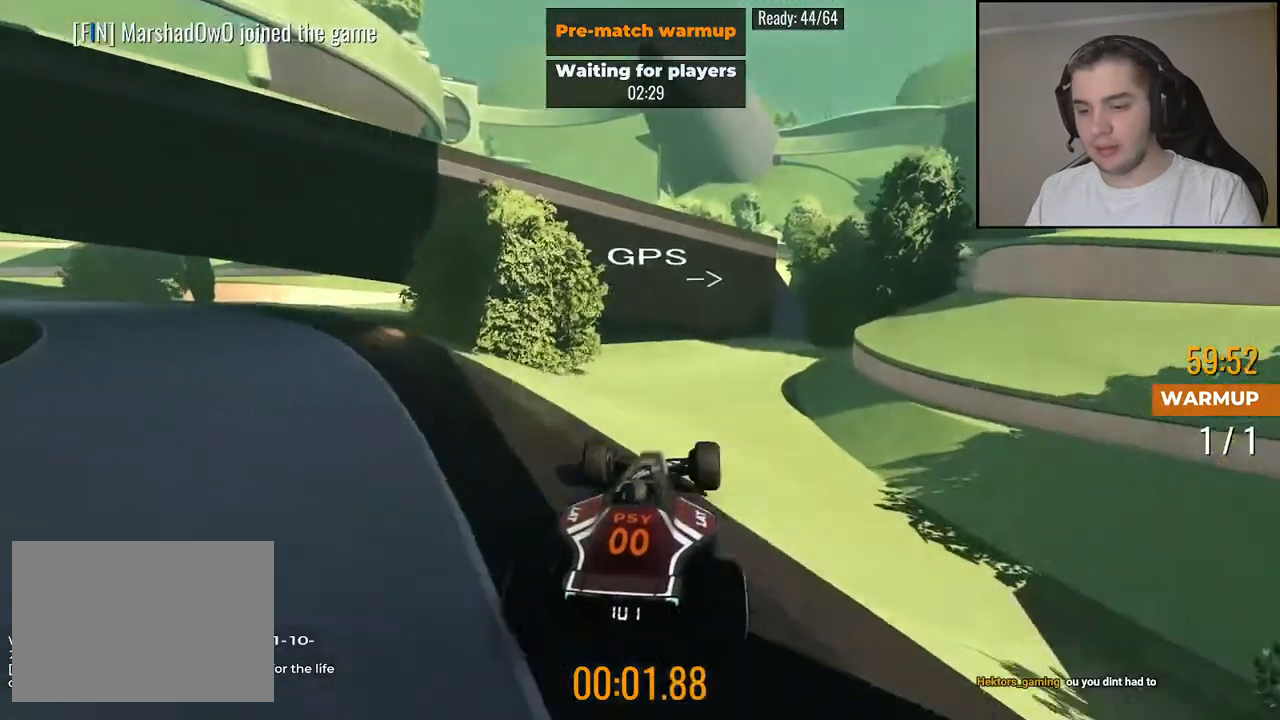
{"keys": ["up"], "events": [[17, "right", "down"], [100, "right", "up"], [284, "right", "down"], [500, "right", "up"]]}
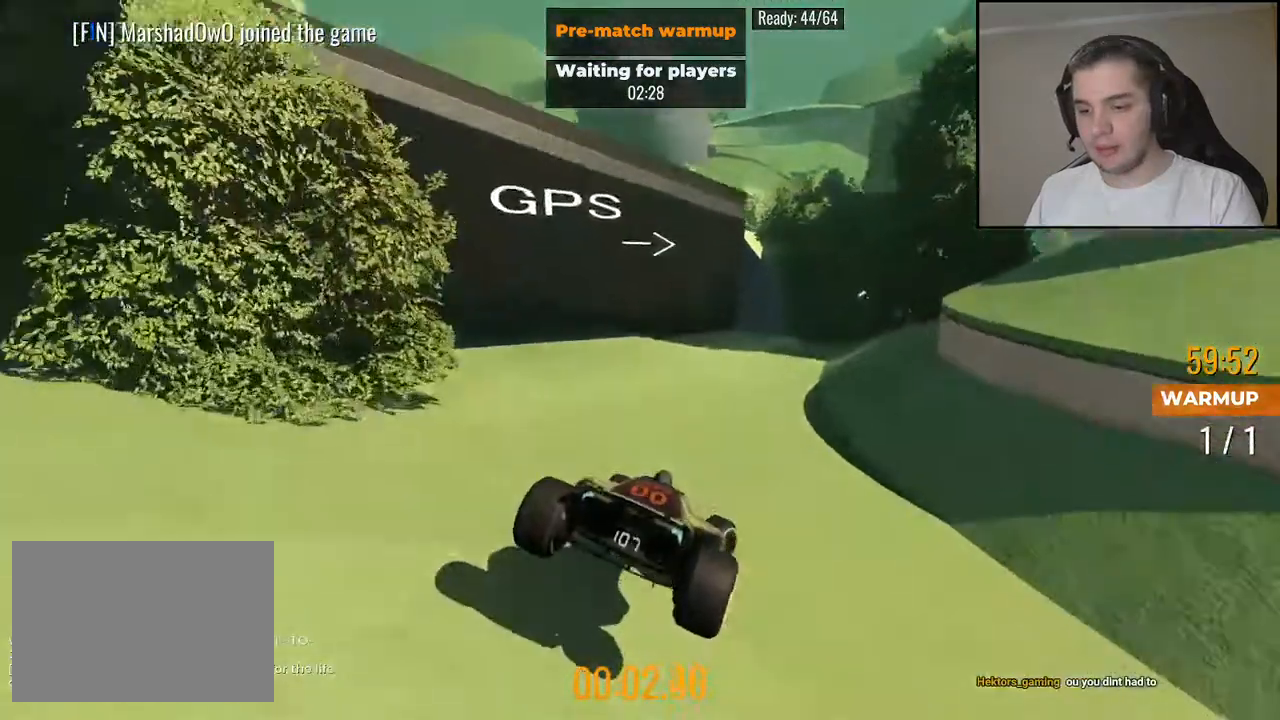
{"keys": ["up"], "events": [[100, "right", "down"], [317, "right", "up"]]}
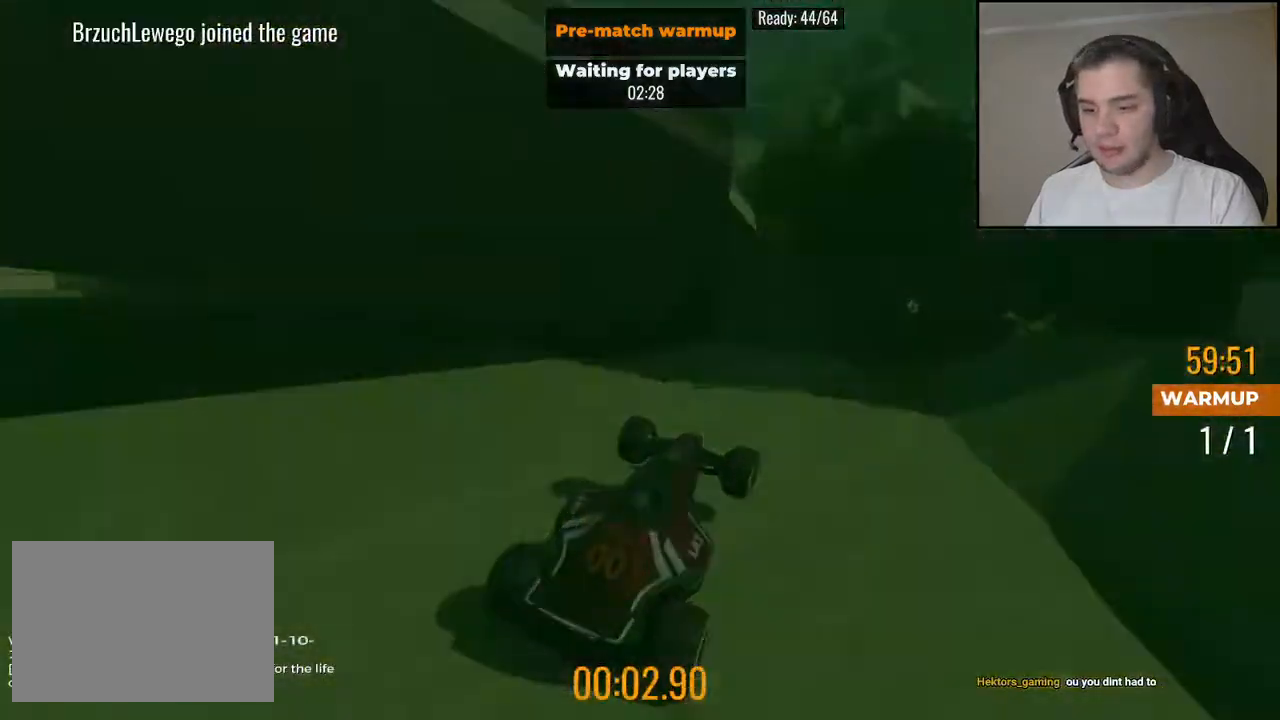
{"keys": [], "events": [[150, "up", "up"]]}